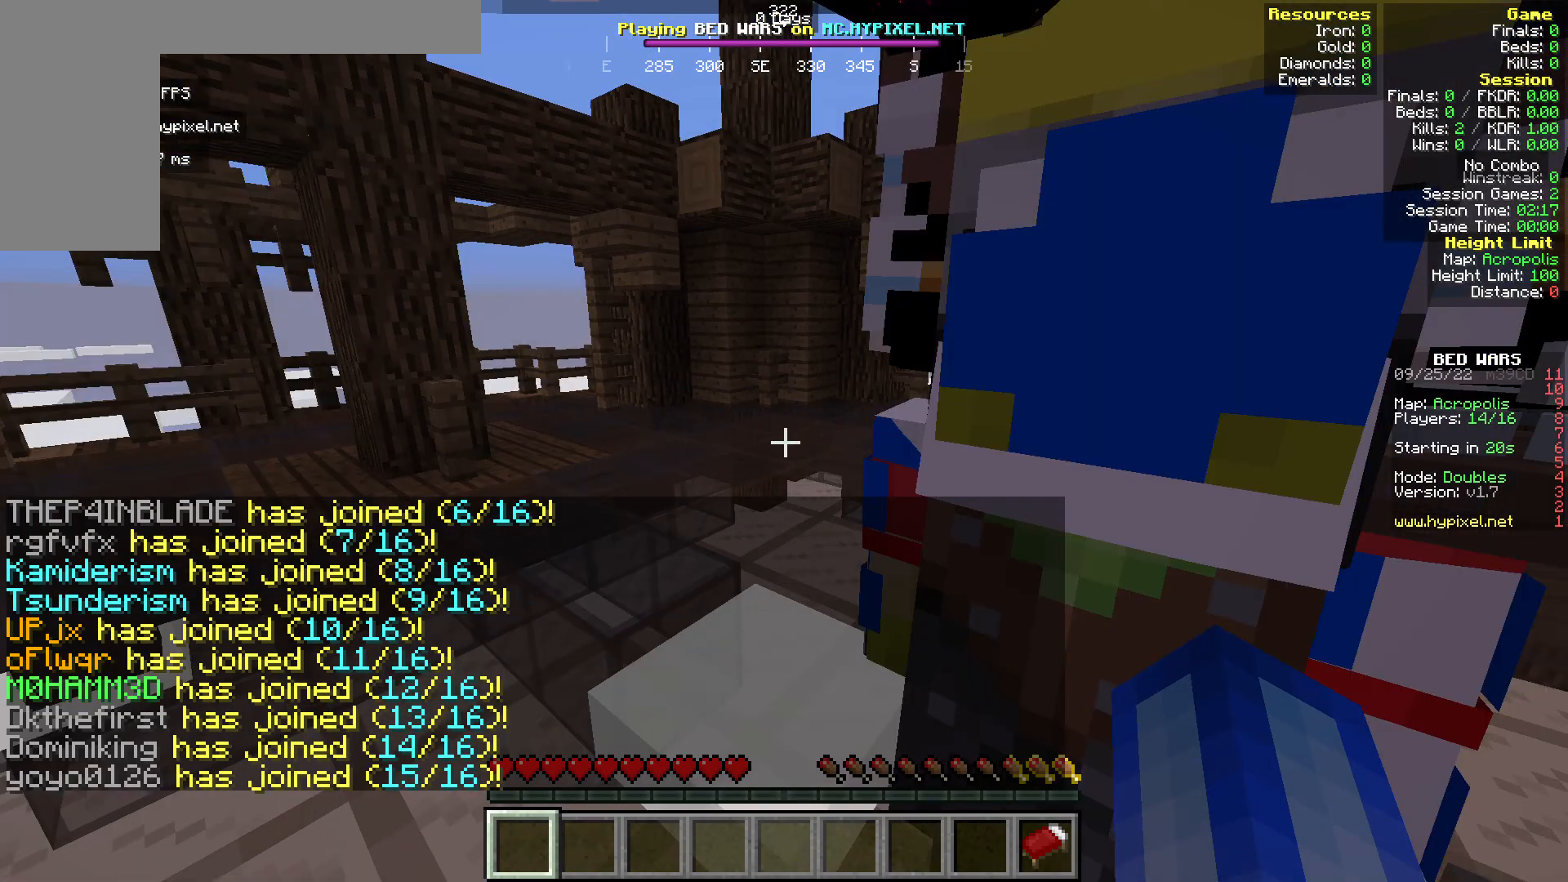
Gameplay with keyboard and mouse; each line is a JSON object with the keys and mouse buttons held at the frame after it. "events" lists presses ("down") and releases ("up") of "a", "d", "s", "w", "mouse_left" and "mouse_right" between this image and that frame as [ms after this image, input, new state], when the widget could be followed in between. "mouse_left", "mouse_right" = the "left", "right" buttons of the "mouse" list. No other keys are recorded. Fast repeated clicks can show as one long hold. Mouse movement is not recorded.
{"keys": [], "mouse": []}
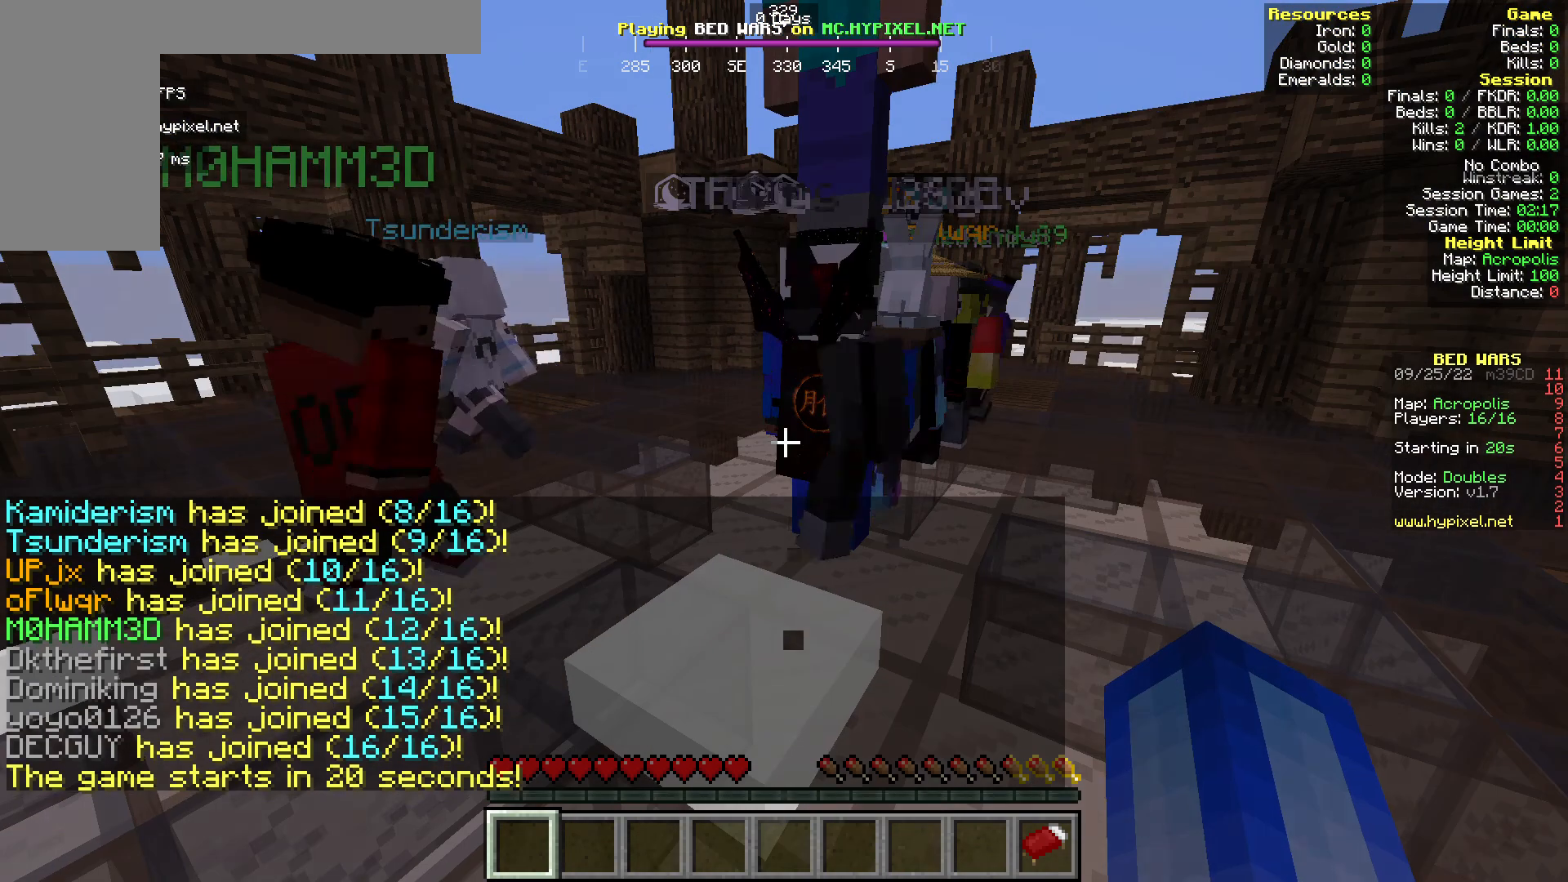
{"keys": ["a", "s"], "mouse": []}
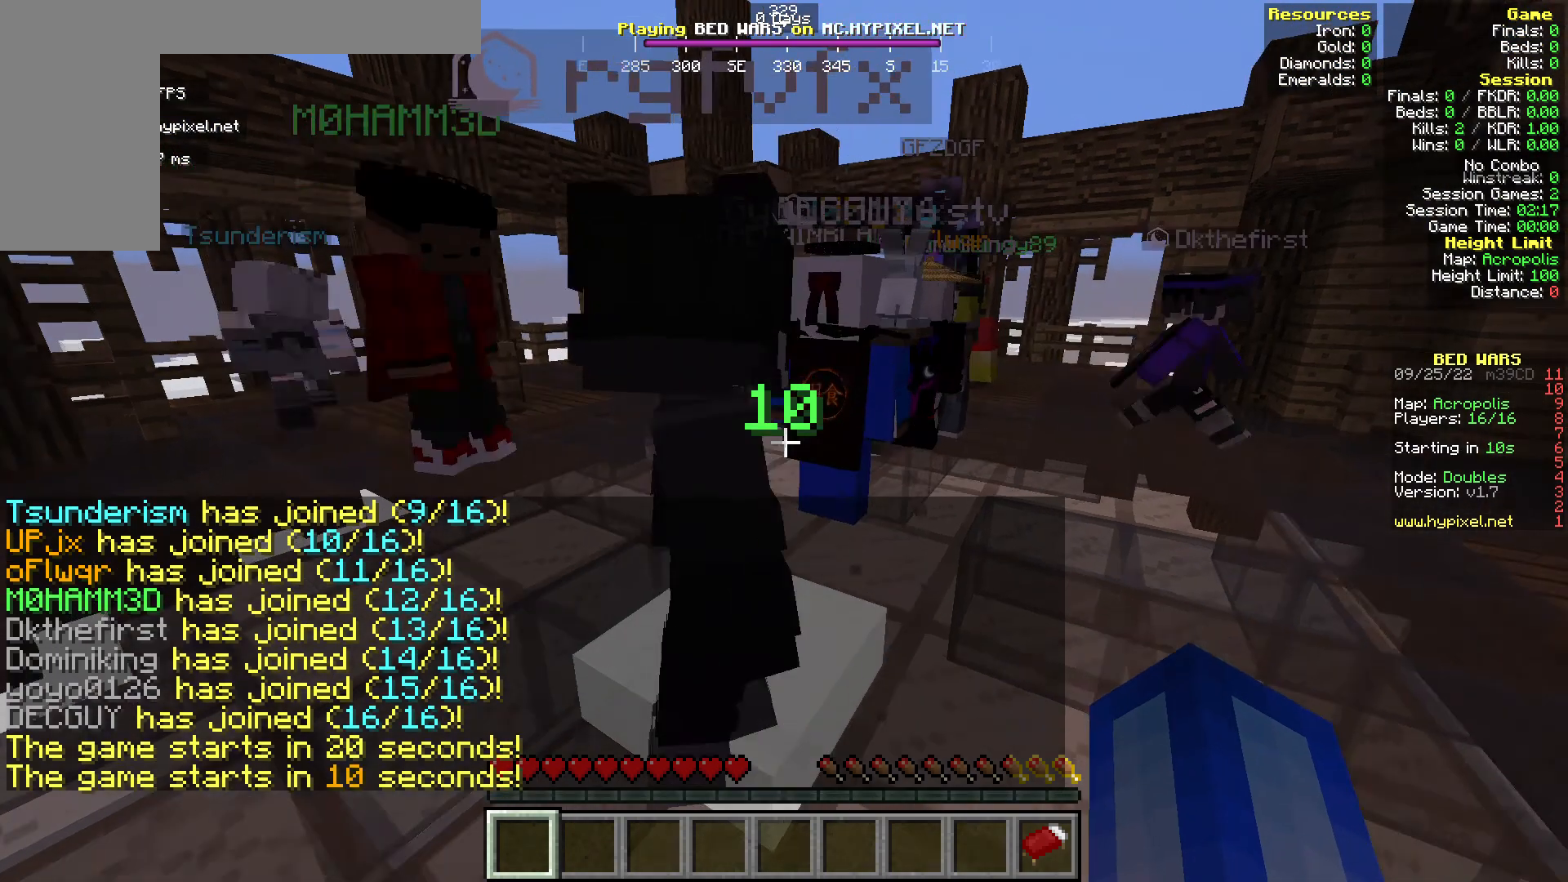
{"keys": [], "mouse": [], "events": [[115, "s", "up"], [191, "a", "up"]]}
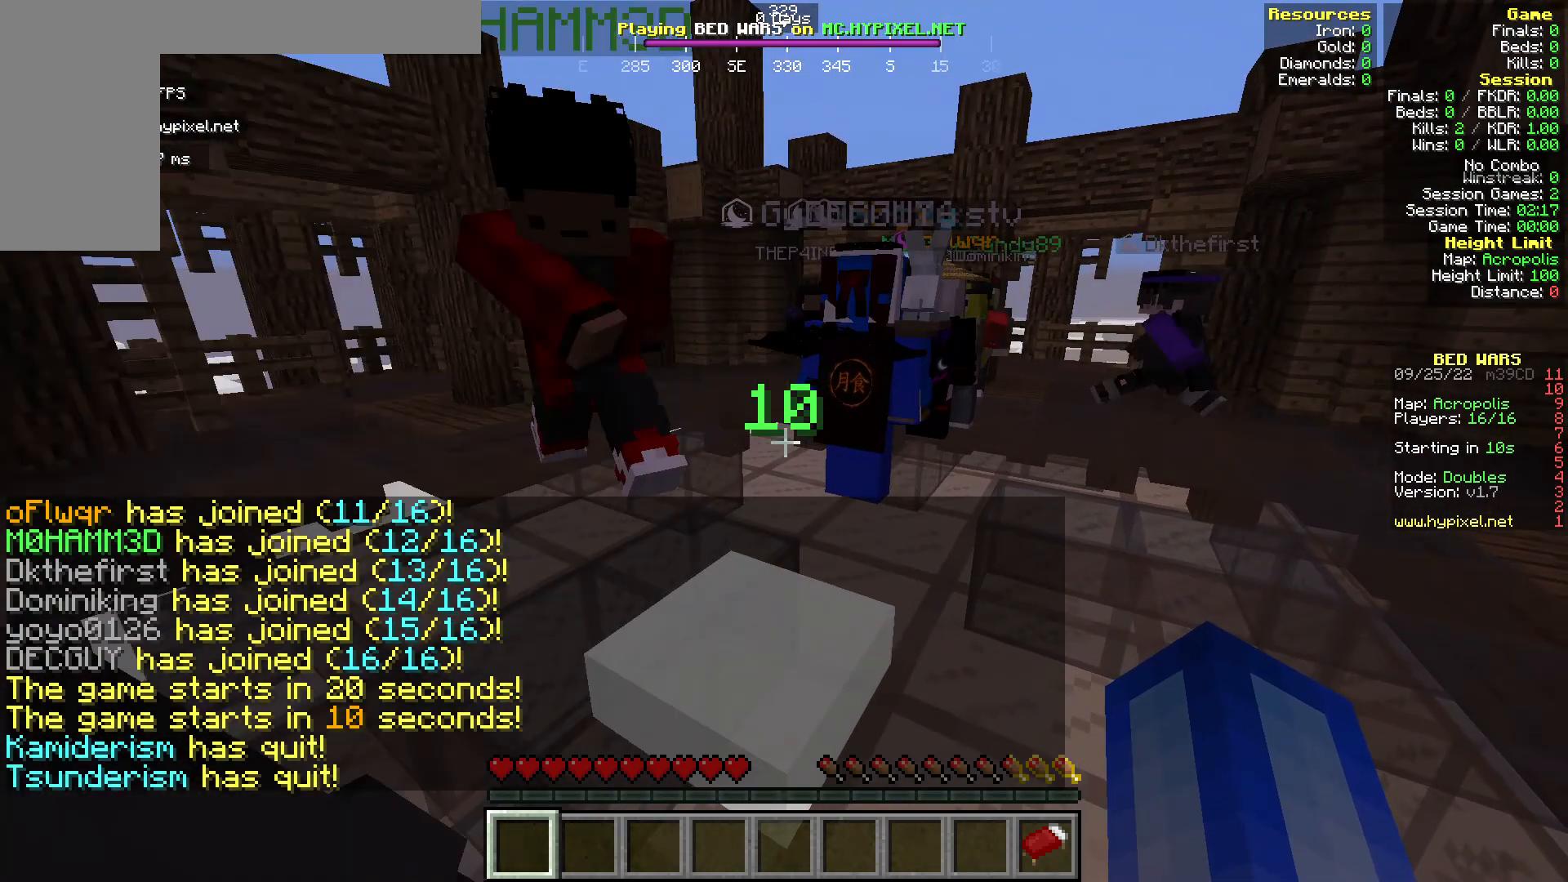
{"keys": ["w"], "mouse": [], "events": [[114, "w", "down"]]}
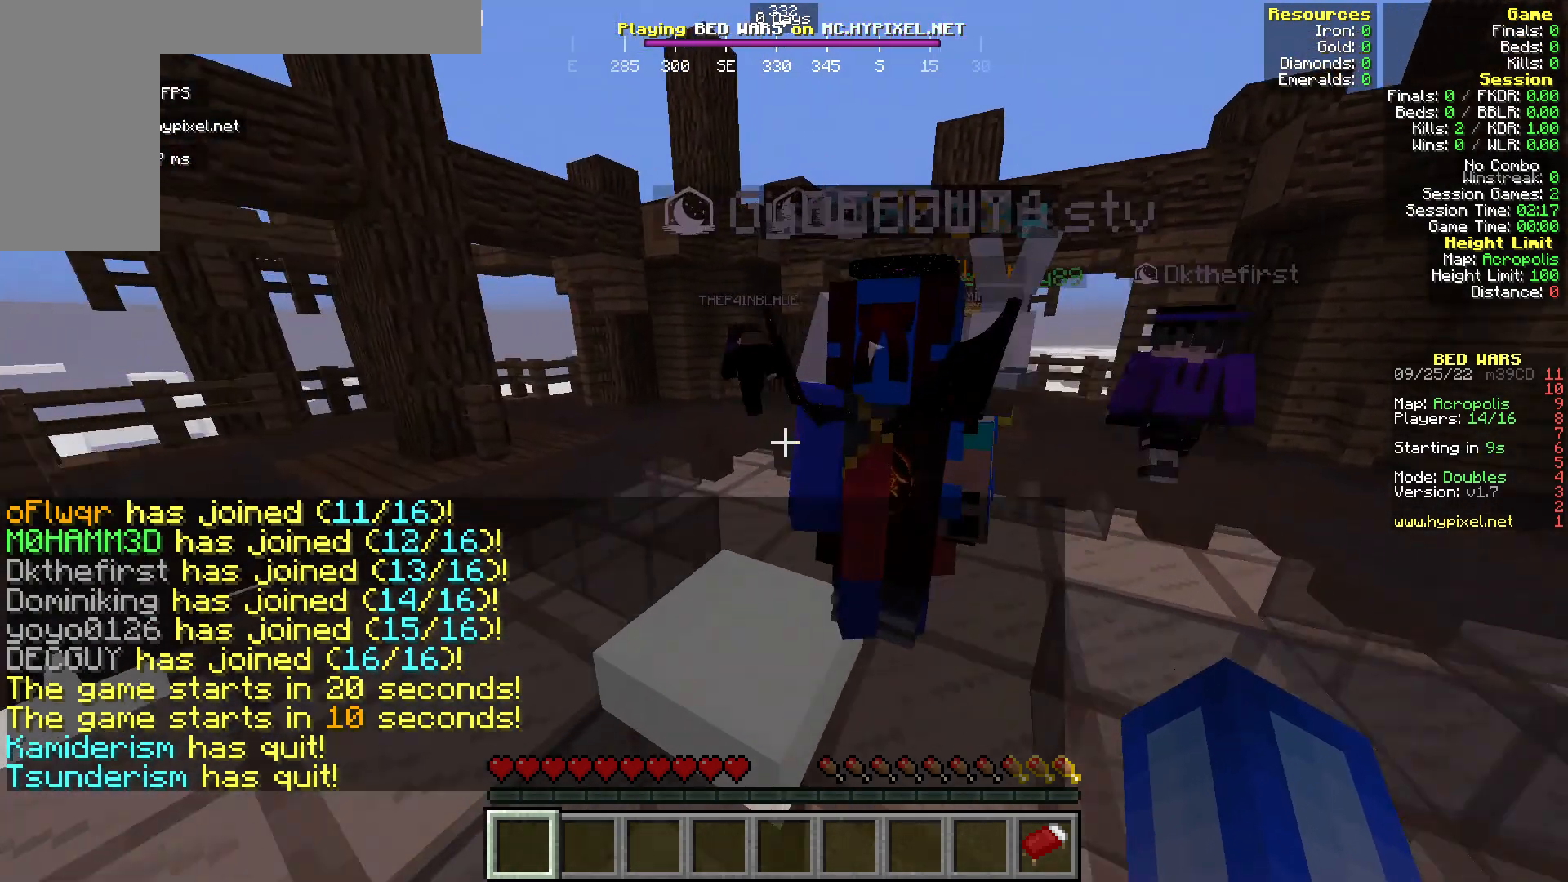
{"keys": [], "mouse": [], "events": [[191, "w", "up"]]}
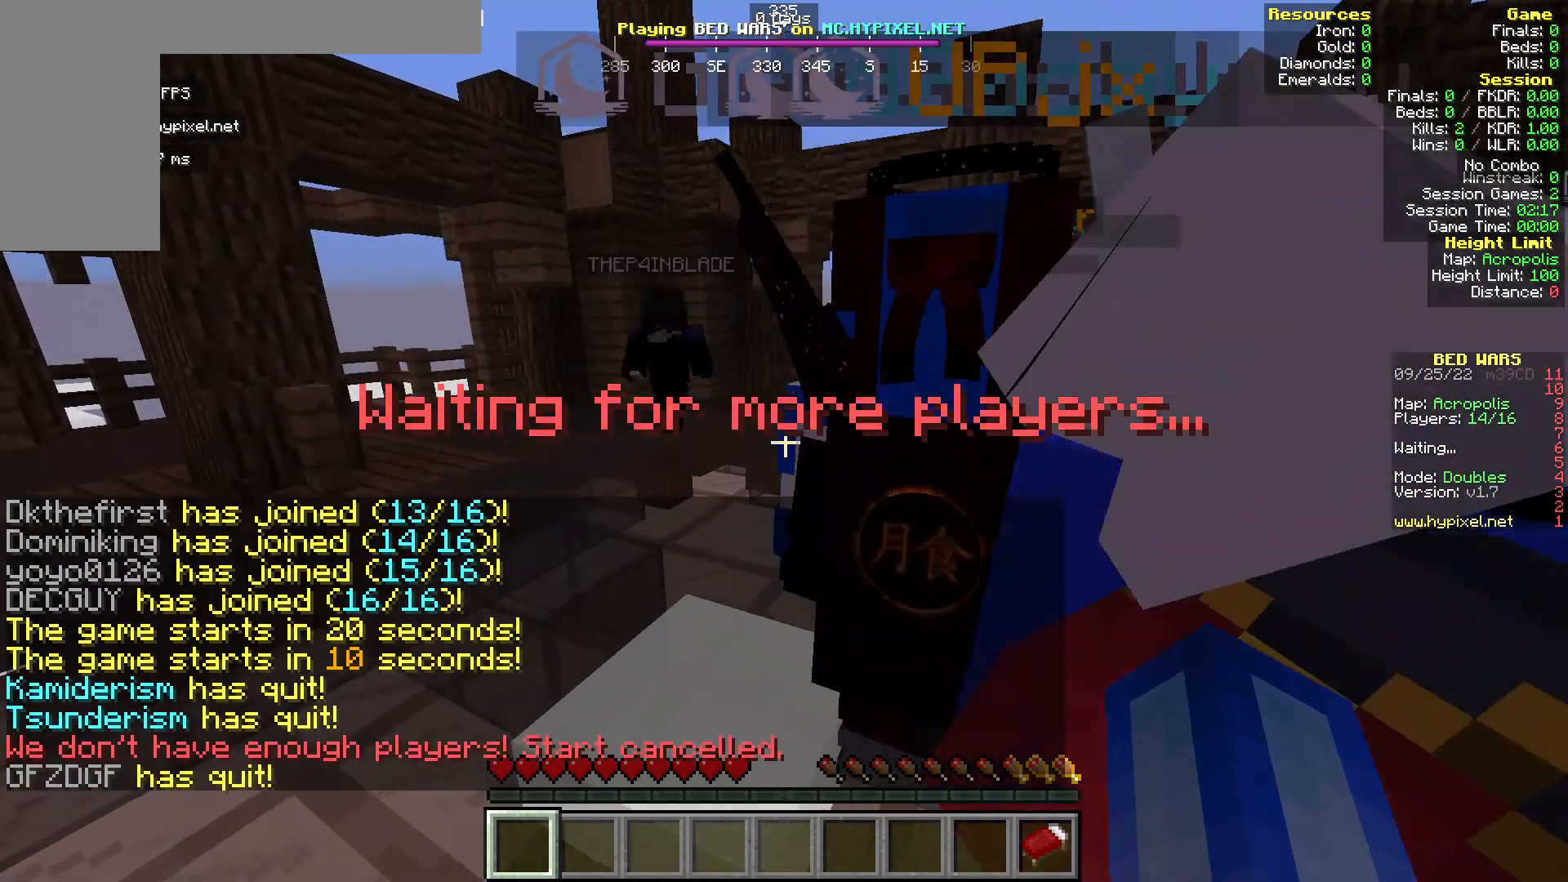
{"keys": [], "mouse": [], "events": [[191, "mouse_left", "down"], [382, "mouse_left", "up"]]}
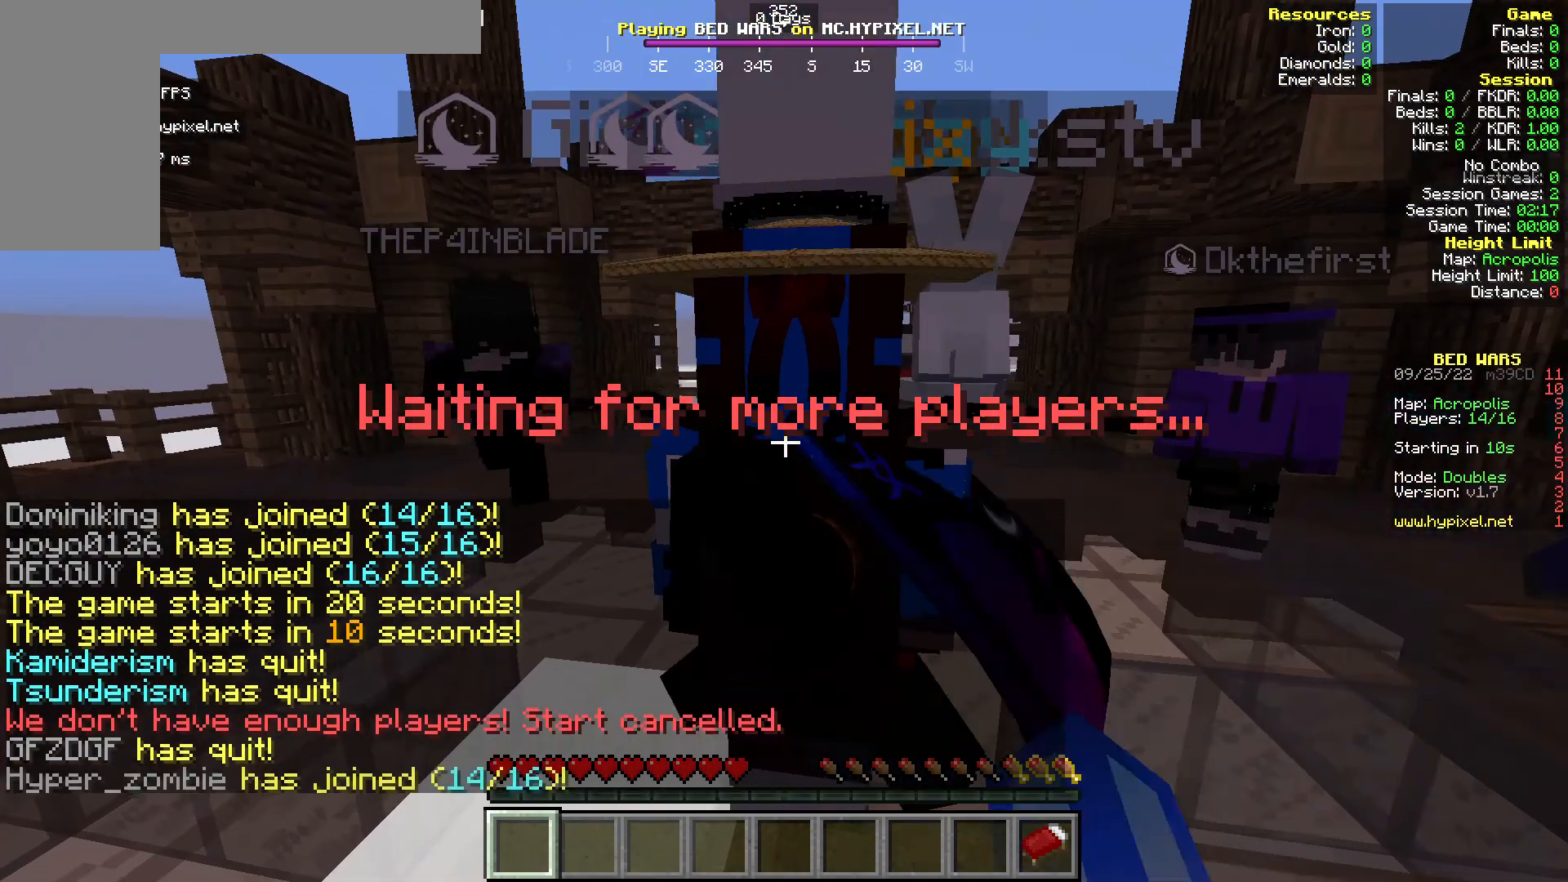
{"keys": [], "mouse": [], "events": []}
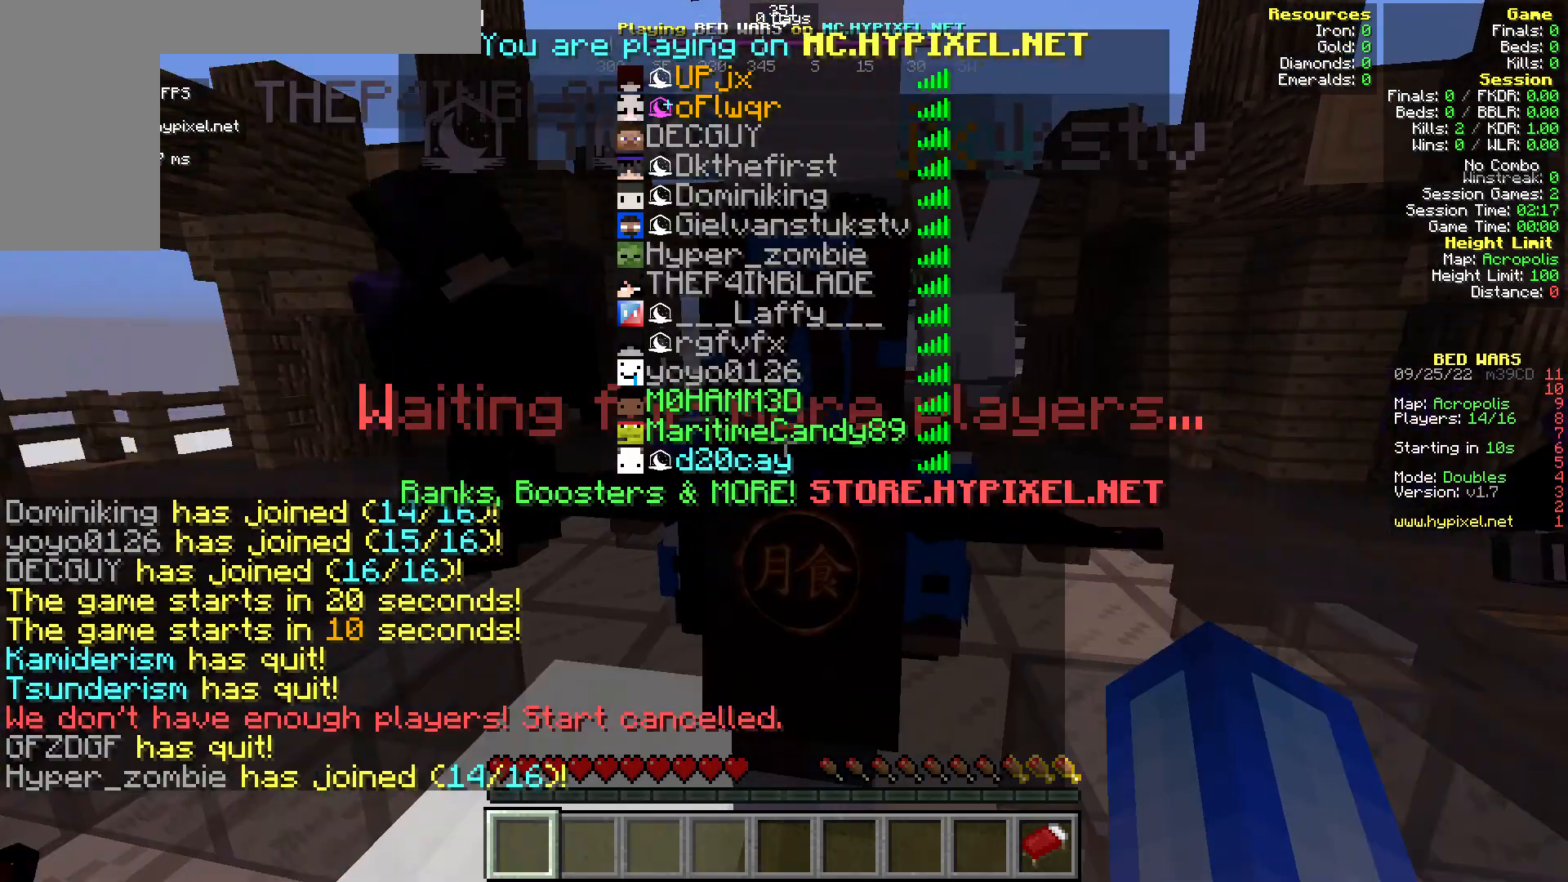
{"keys": [], "mouse": [], "events": []}
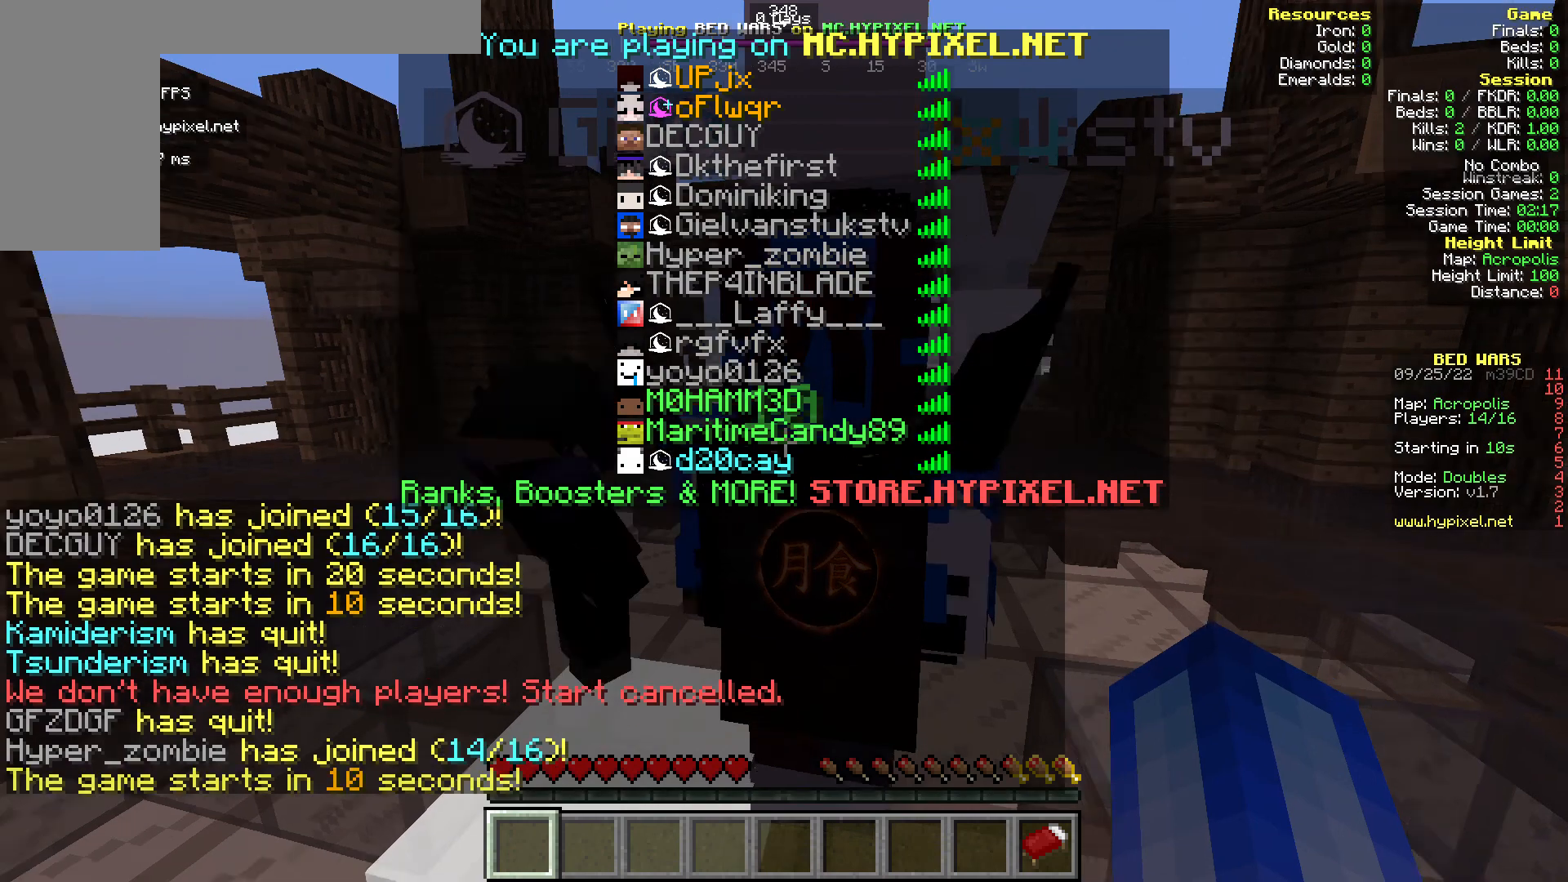
{"keys": [], "mouse": [], "events": []}
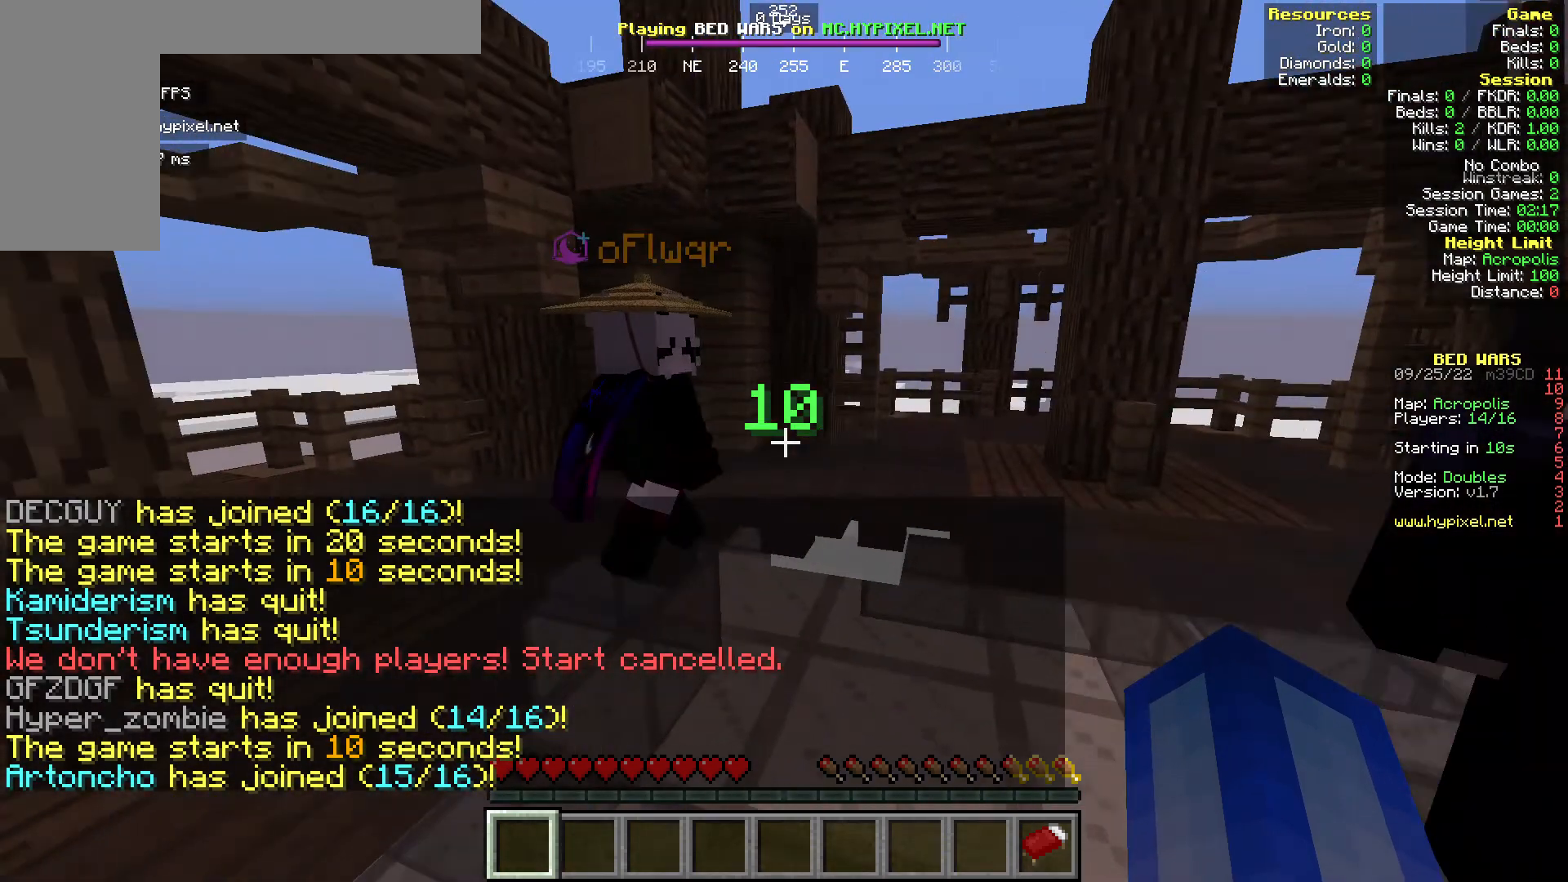
{"keys": [], "mouse": [], "events": []}
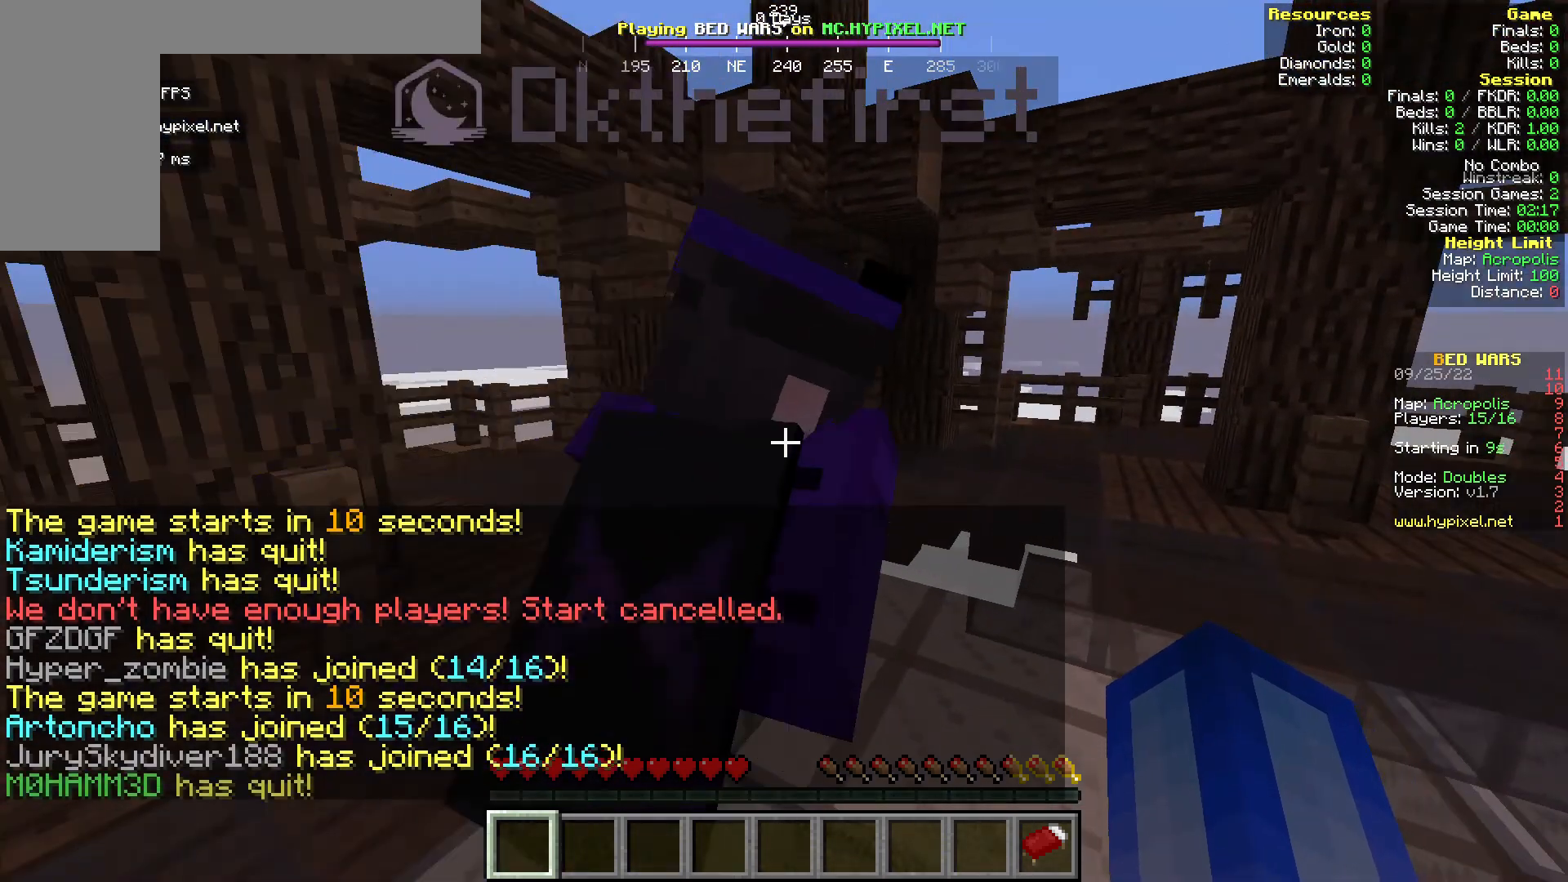
{"keys": ["w"], "mouse": []}
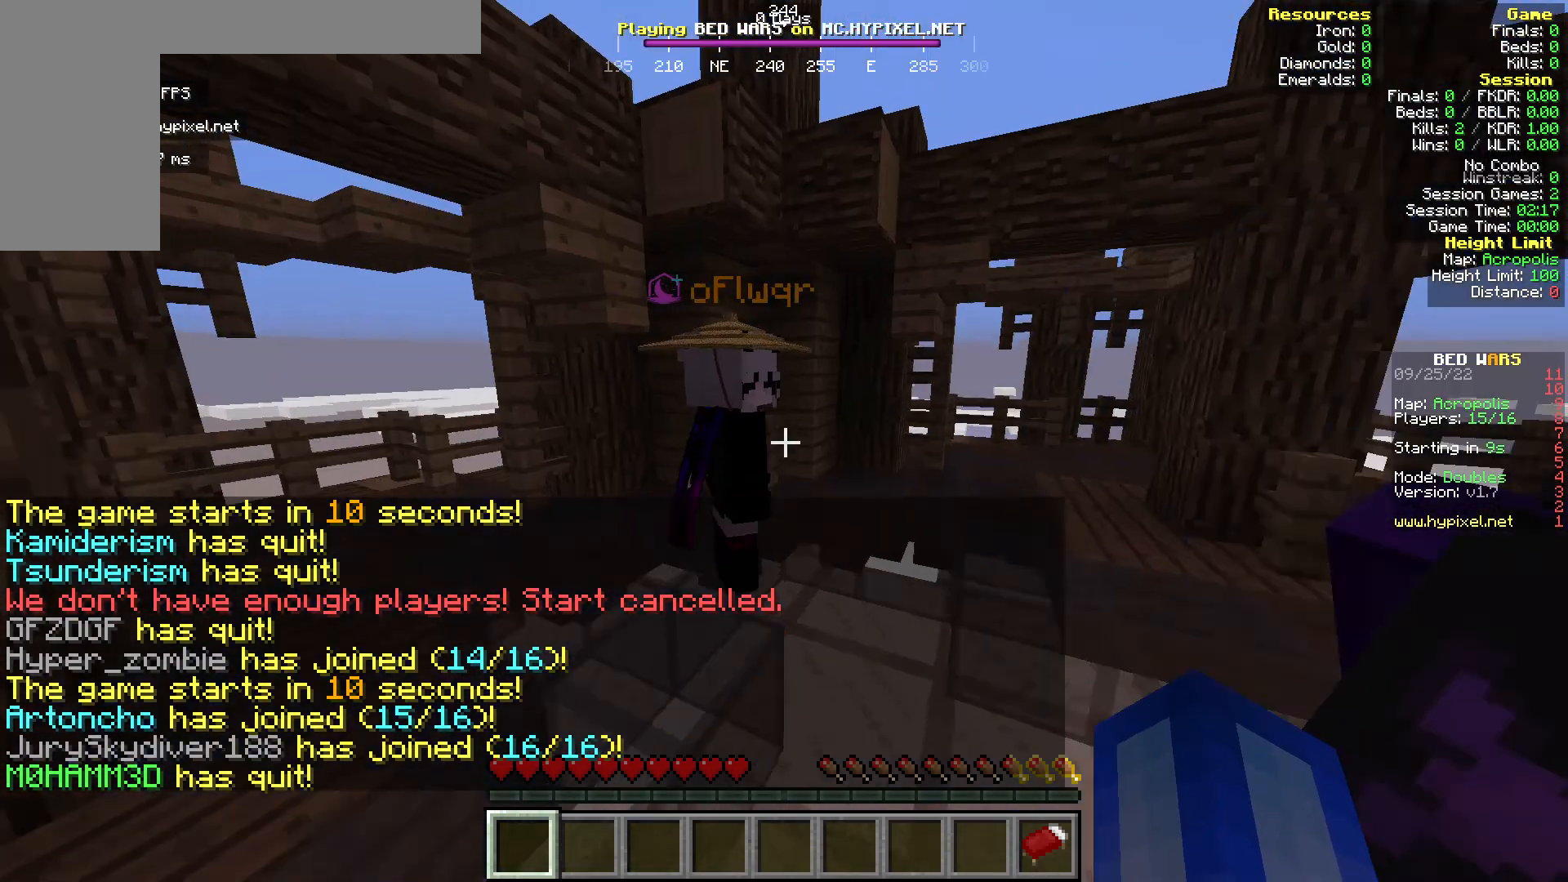
{"keys": [], "mouse": [], "events": [[191, "d", "down"], [191, "mouse_left", "down"], [344, "d", "up"], [344, "mouse_left", "up"], [344, "w", "up"]]}
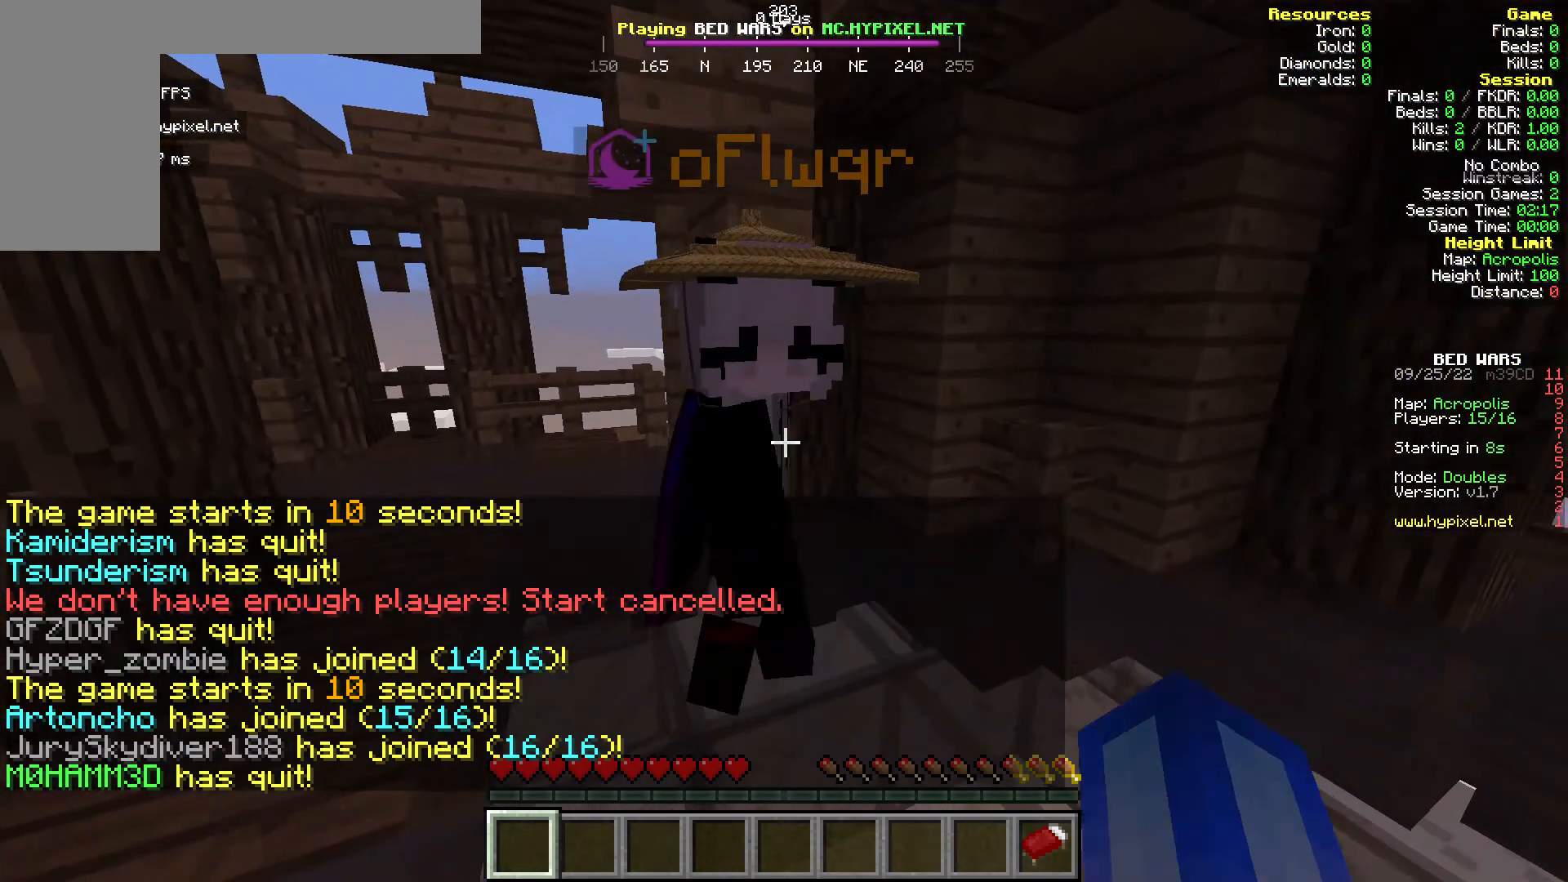
{"keys": [], "mouse": [], "events": [[229, "a", "down"], [420, "a", "up"]]}
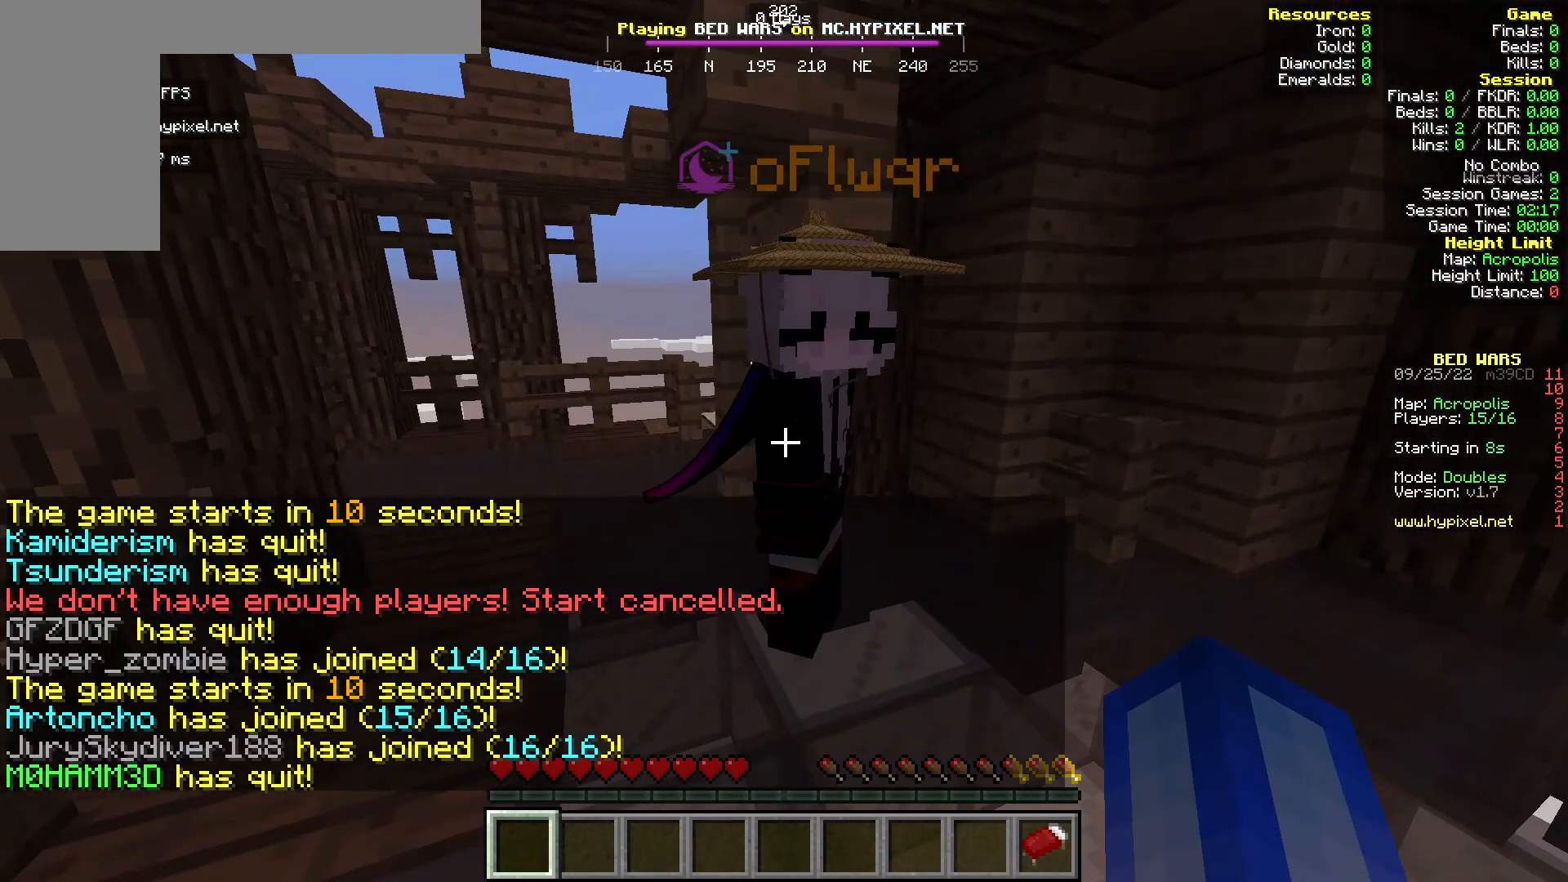
{"keys": [], "mouse": [], "events": []}
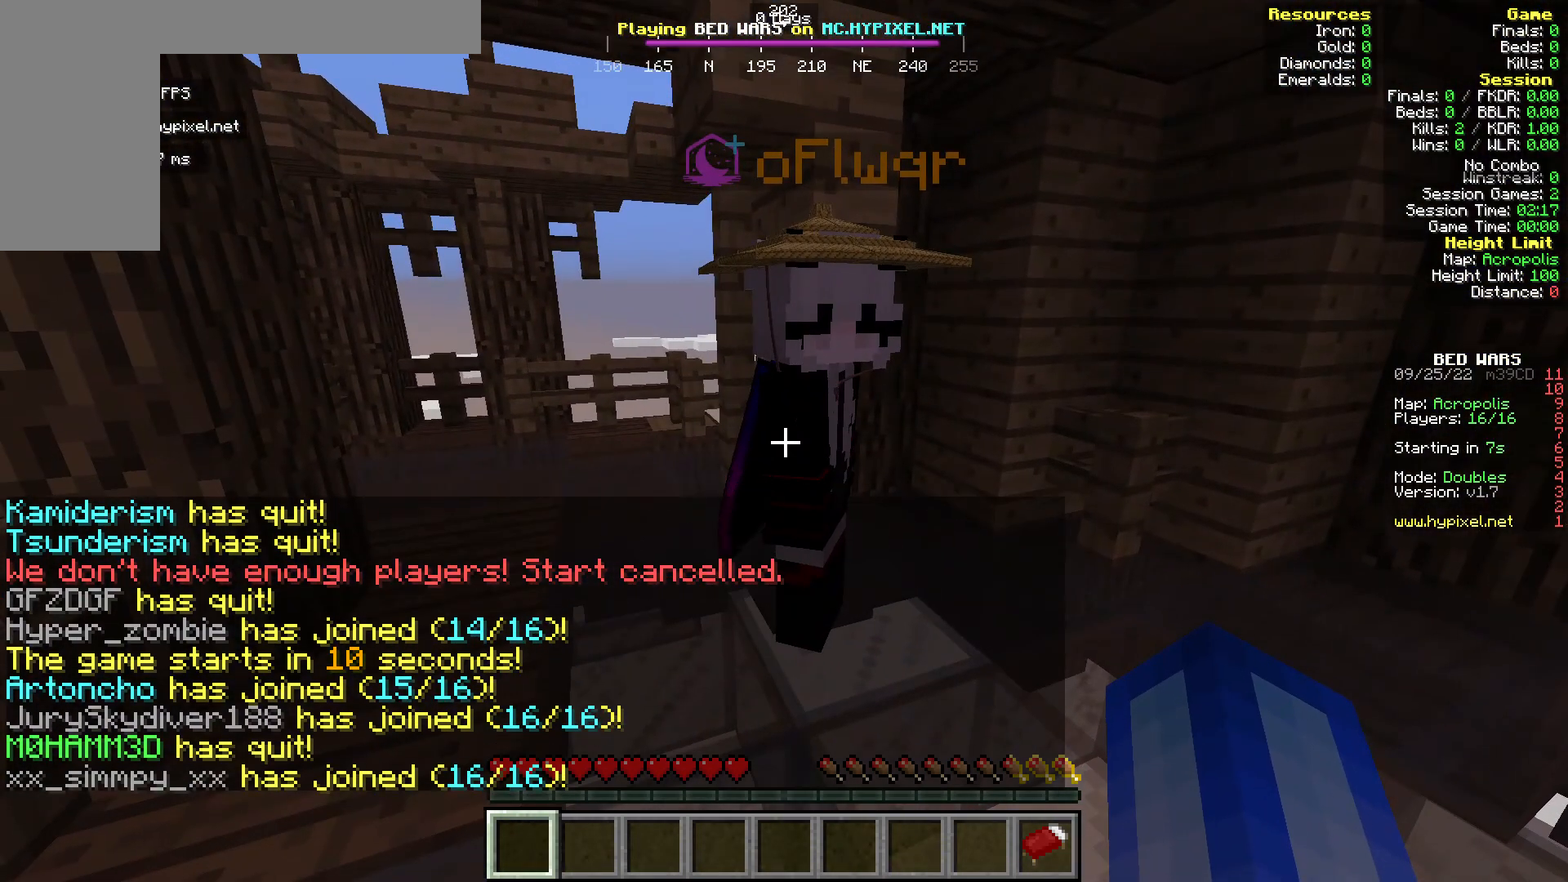
{"keys": ["a", "w"], "mouse": [], "events": [[153, "a", "down"], [153, "w", "down"]]}
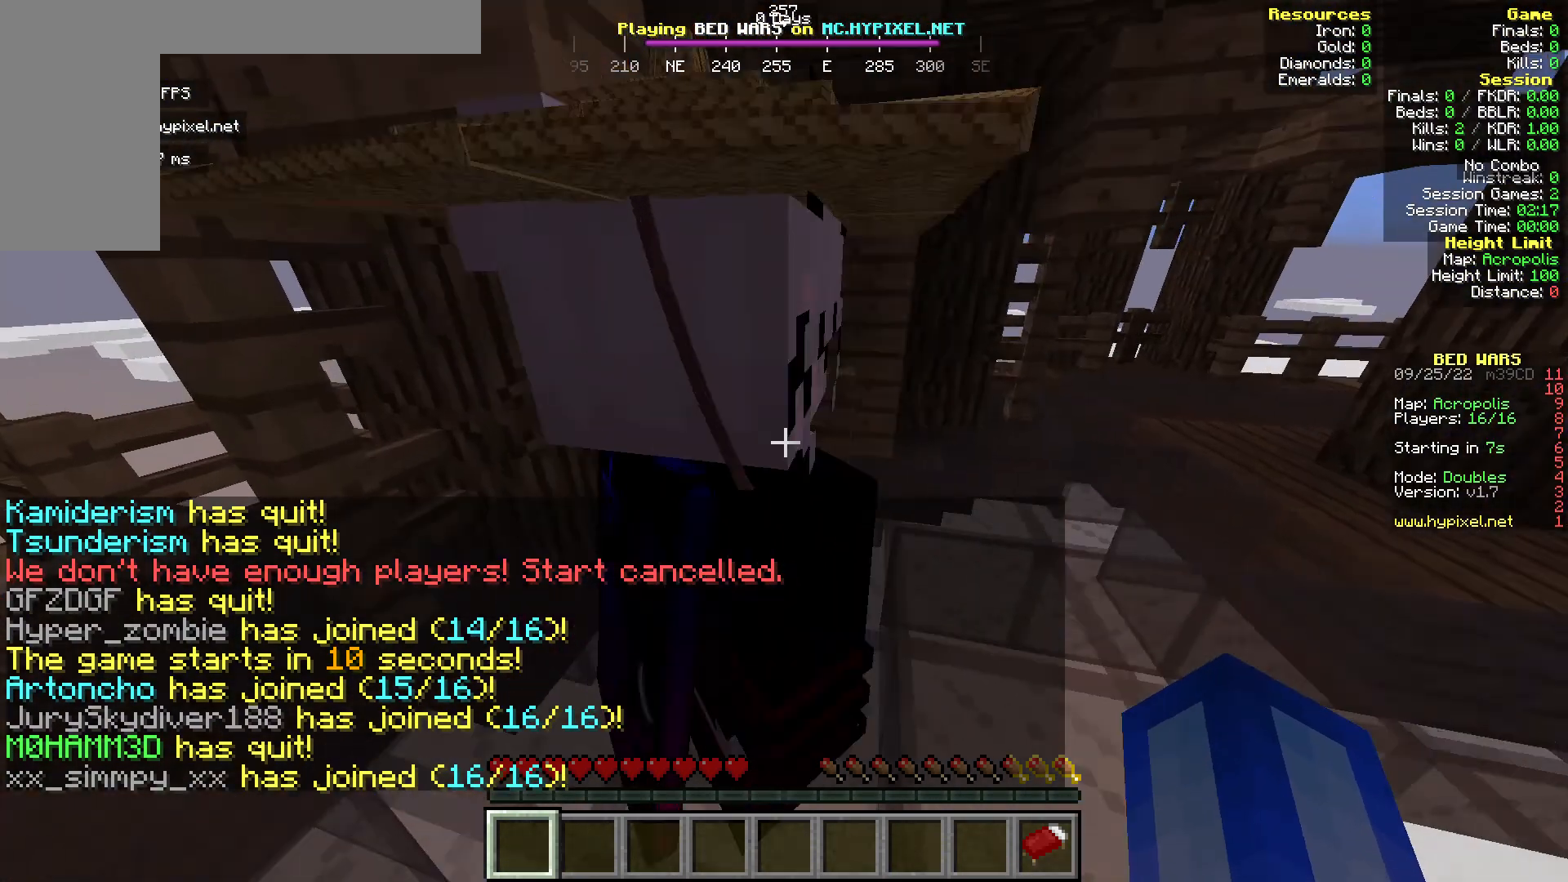
{"keys": ["s"], "mouse": [], "events": [[115, "a", "up"], [115, "w", "up"], [382, "s", "down"]]}
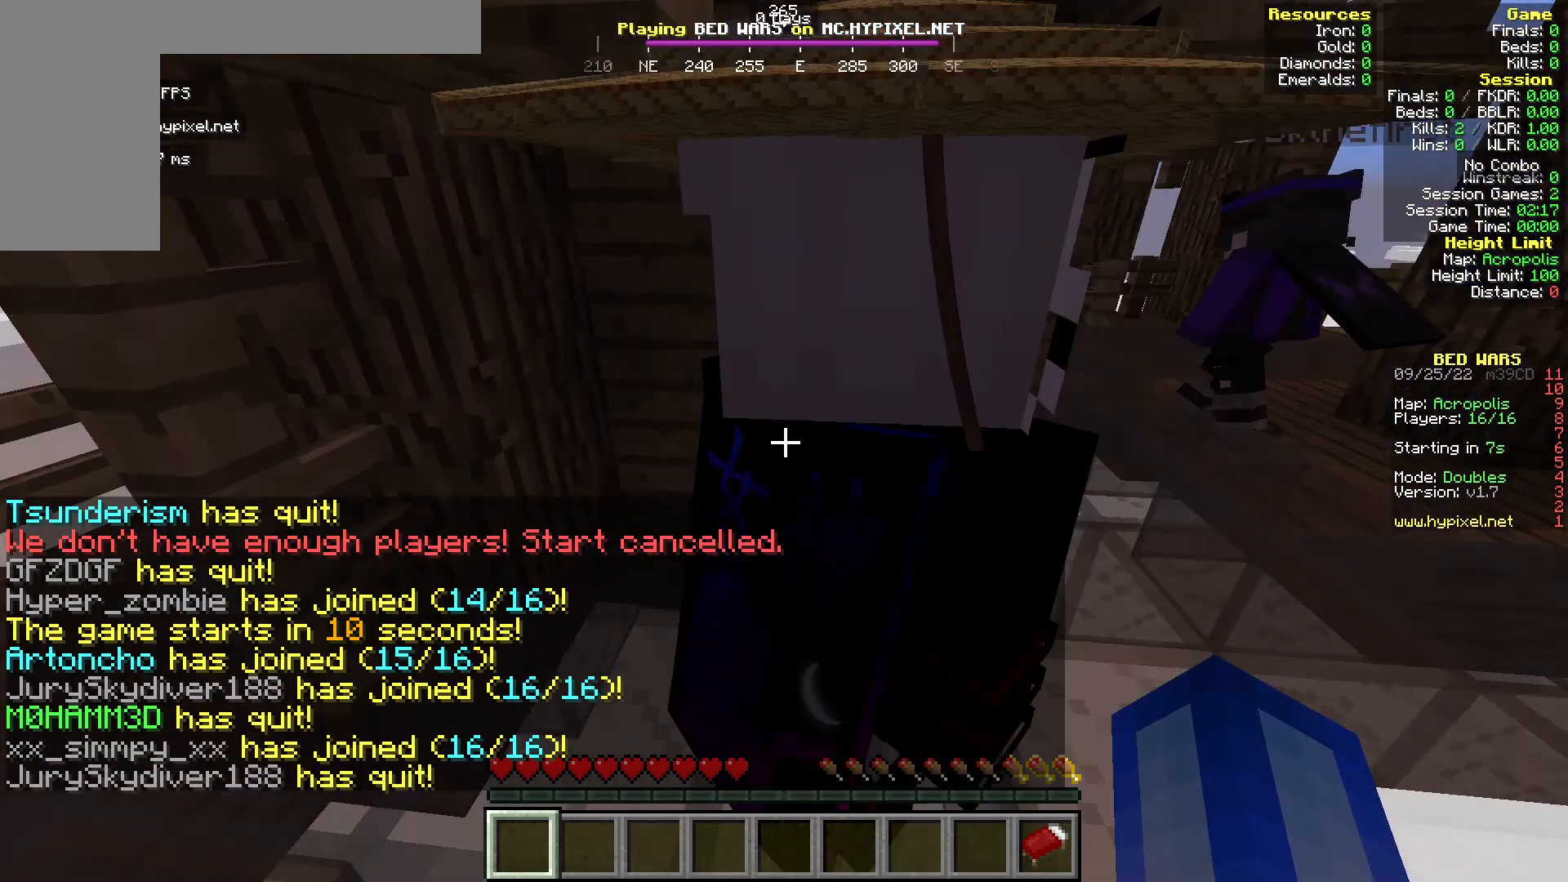
{"keys": [], "mouse": [], "events": [[153, "s", "up"]]}